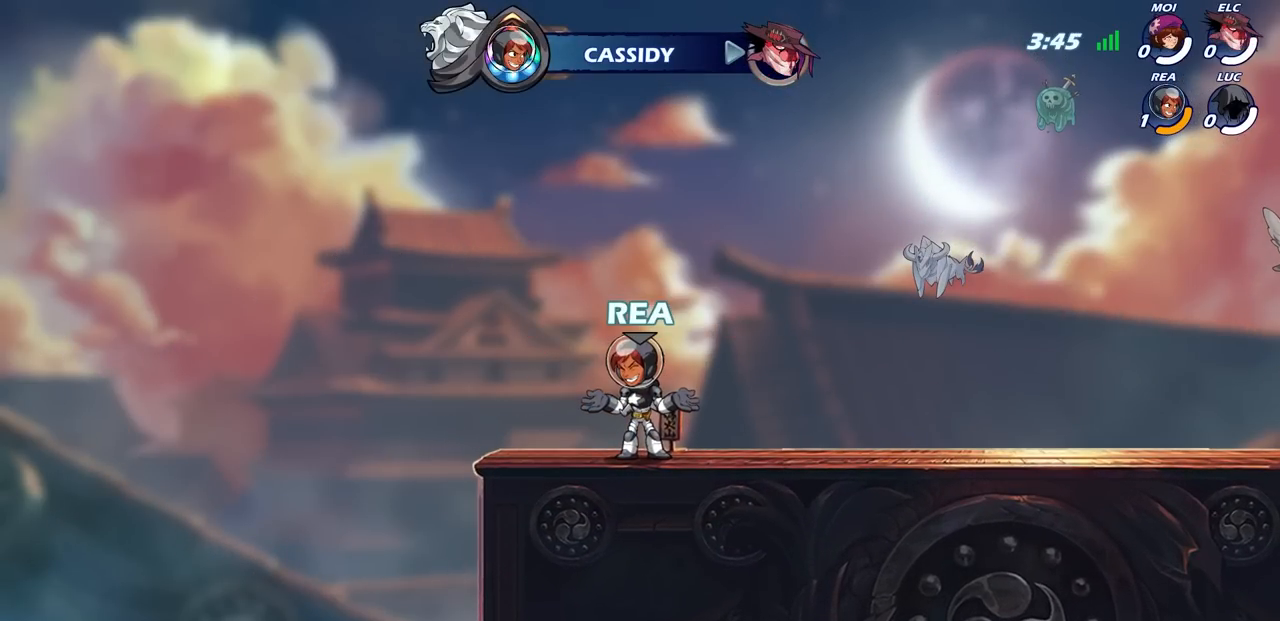
Gameplay with a controller (PlayStation layout); each line is a JSON object with the inputs held at the frame after it. "events" lists button and stick changes between this image and that frame as [ms after this image, input, new state], when the widget could be followed in between.
{"buttons": ["TRIANGLE"], "left_stick": "center", "right_stick": "center", "events": [[317, "TRIANGLE", "down"], [367, "TRIANGLE", "up"], [467, "TRIANGLE", "down"]]}
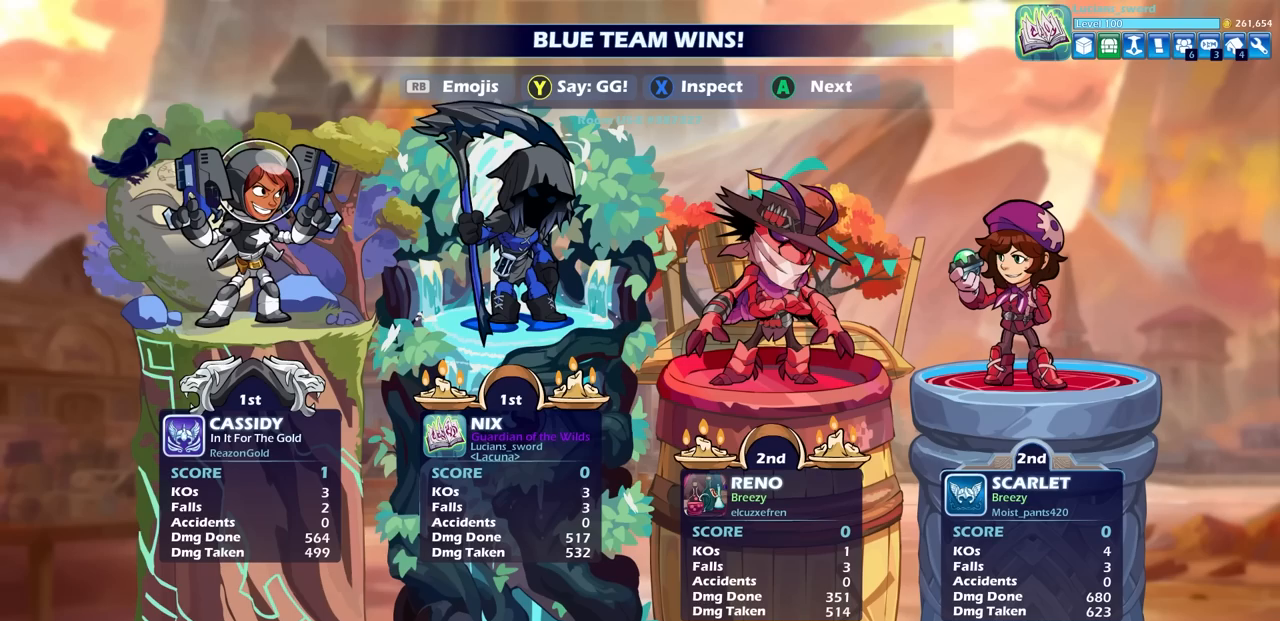
{"buttons": ["TRIANGLE"], "left_stick": "center", "right_stick": "center", "events": [[50, "TRIANGLE", "up"], [133, "TRIANGLE", "down"], [183, "TRIANGLE", "up"], [283, "TRIANGLE", "down"], [367, "TRIANGLE", "up"], [467, "TRIANGLE", "down"]]}
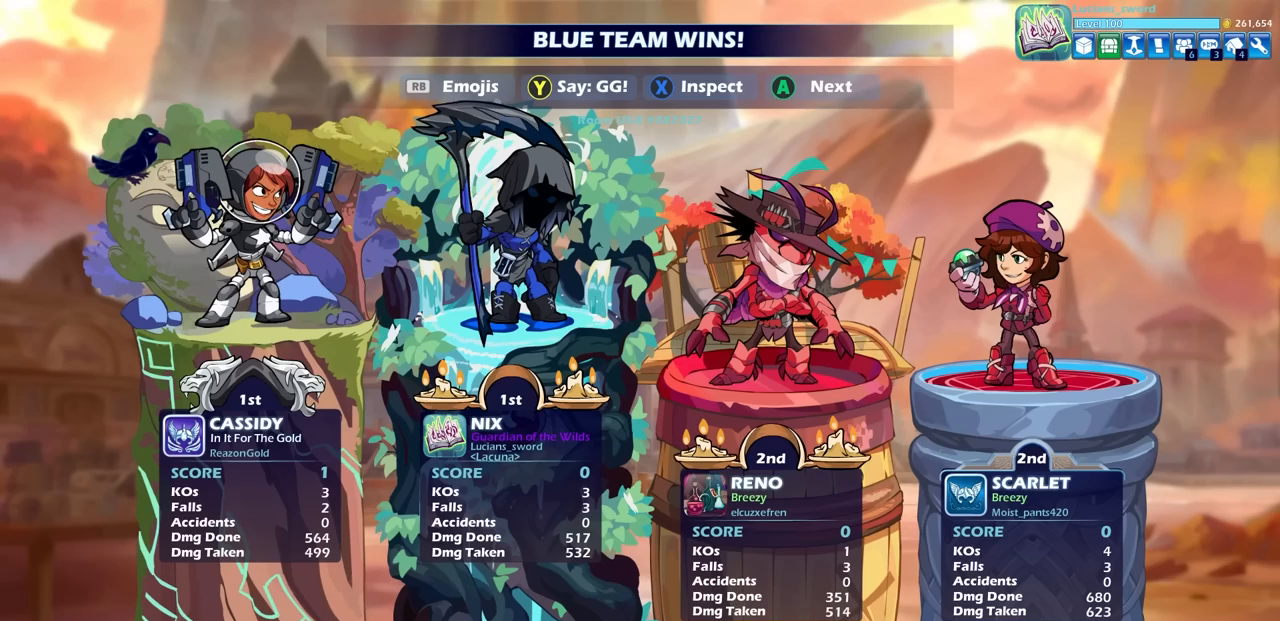
{"buttons": [], "left_stick": "center", "right_stick": "center", "events": [[50, "TRIANGLE", "up"], [167, "TRIANGLE", "down"], [217, "TRIANGLE", "up"]]}
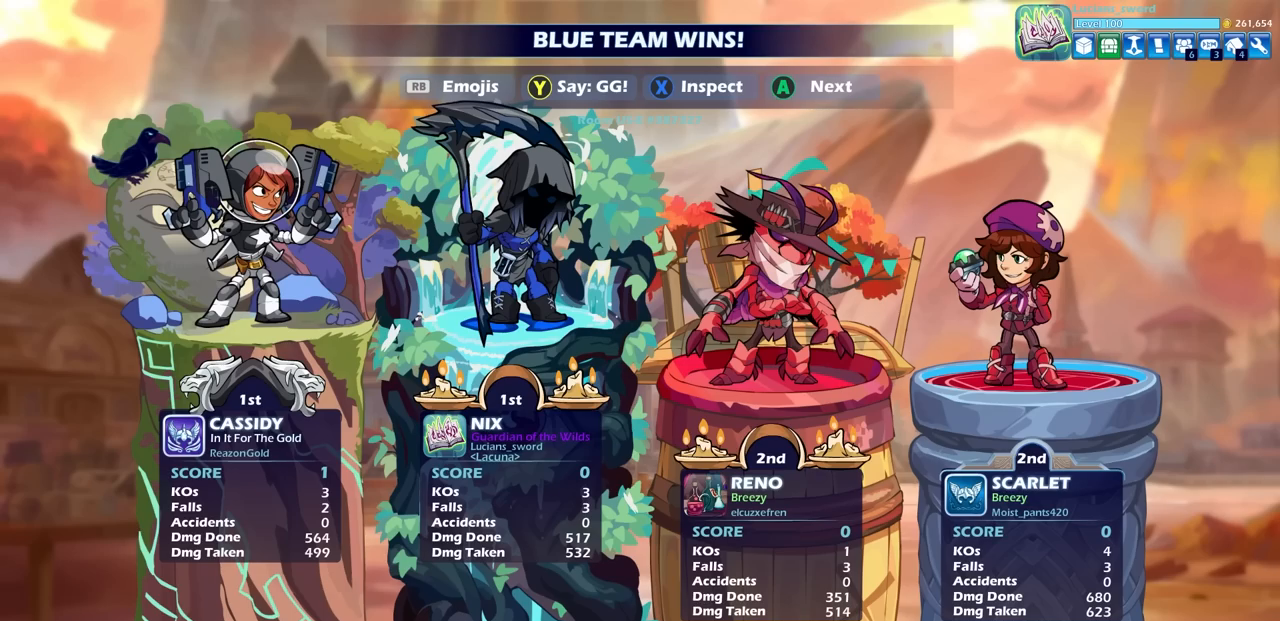
{"buttons": [], "left_stick": "center", "right_stick": "center", "events": [[67, "TRIANGLE", "down"], [117, "TRIANGLE", "up"], [417, "TRIANGLE", "down"], [500, "TRIANGLE", "up"]]}
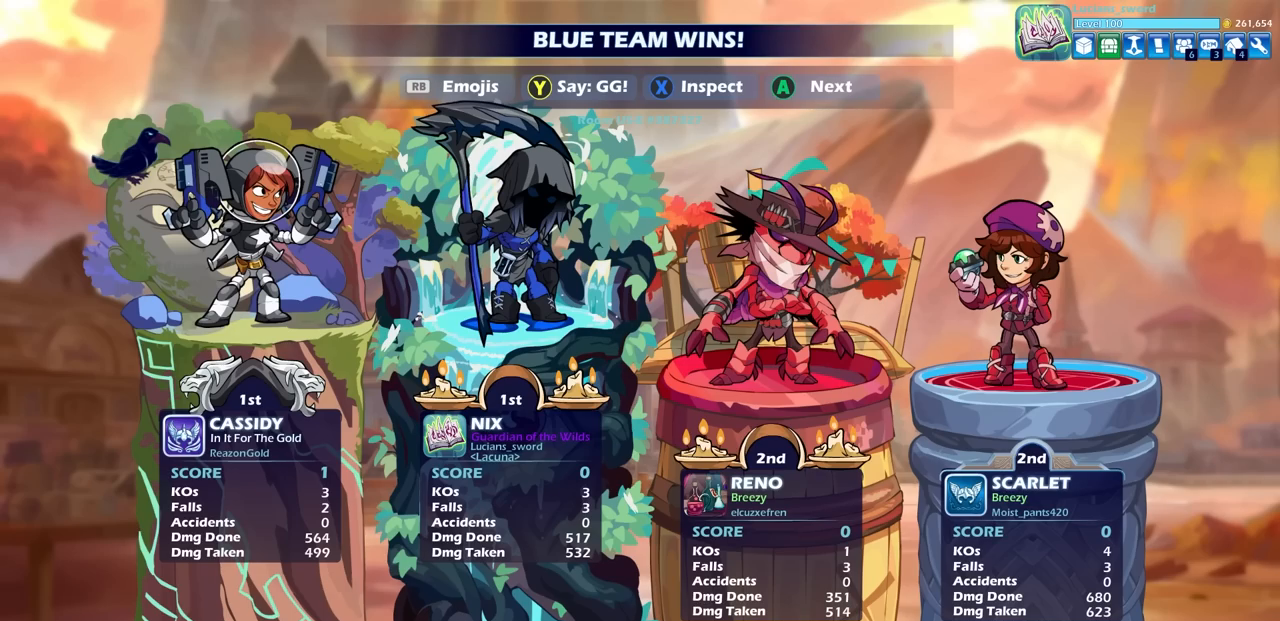
{"buttons": ["TRIANGLE"], "left_stick": "center", "right_stick": "center", "events": [[100, "TRIANGLE", "down"], [167, "TRIANGLE", "up"], [283, "TRIANGLE", "down"], [367, "TRIANGLE", "up"], [467, "TRIANGLE", "down"]]}
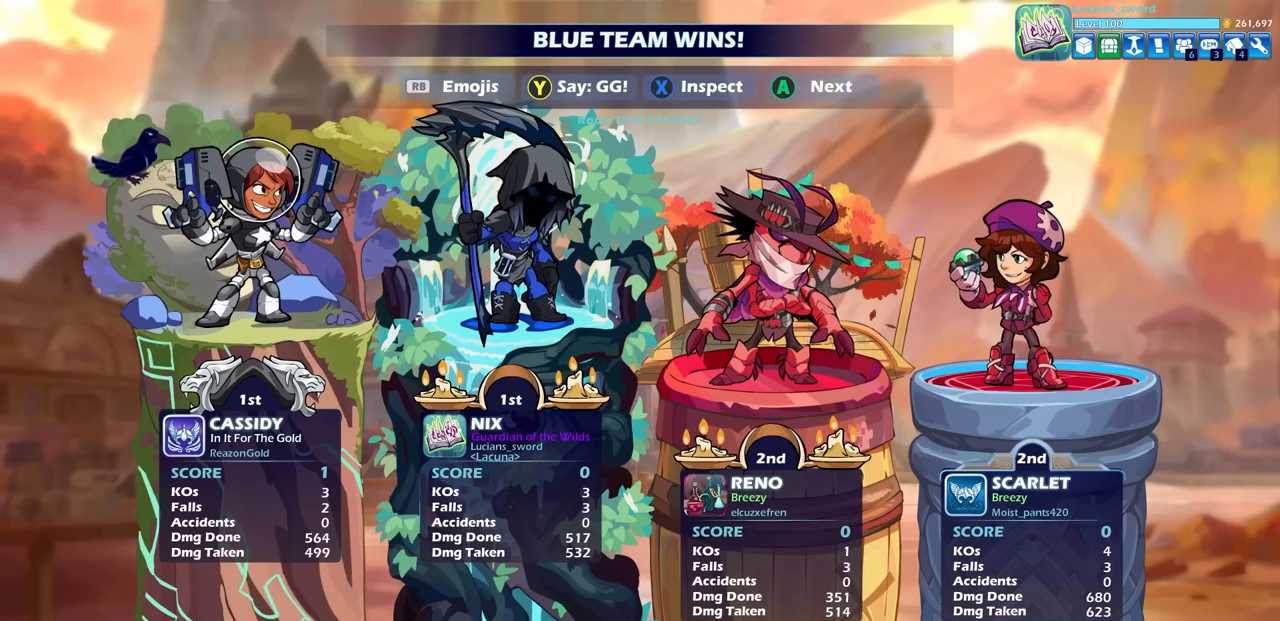
{"buttons": [], "left_stick": "center", "right_stick": "center", "events": [[50, "TRIANGLE", "up"], [150, "TRIANGLE", "down"], [233, "TRIANGLE", "up"], [317, "TRIANGLE", "down"], [400, "TRIANGLE", "up"]]}
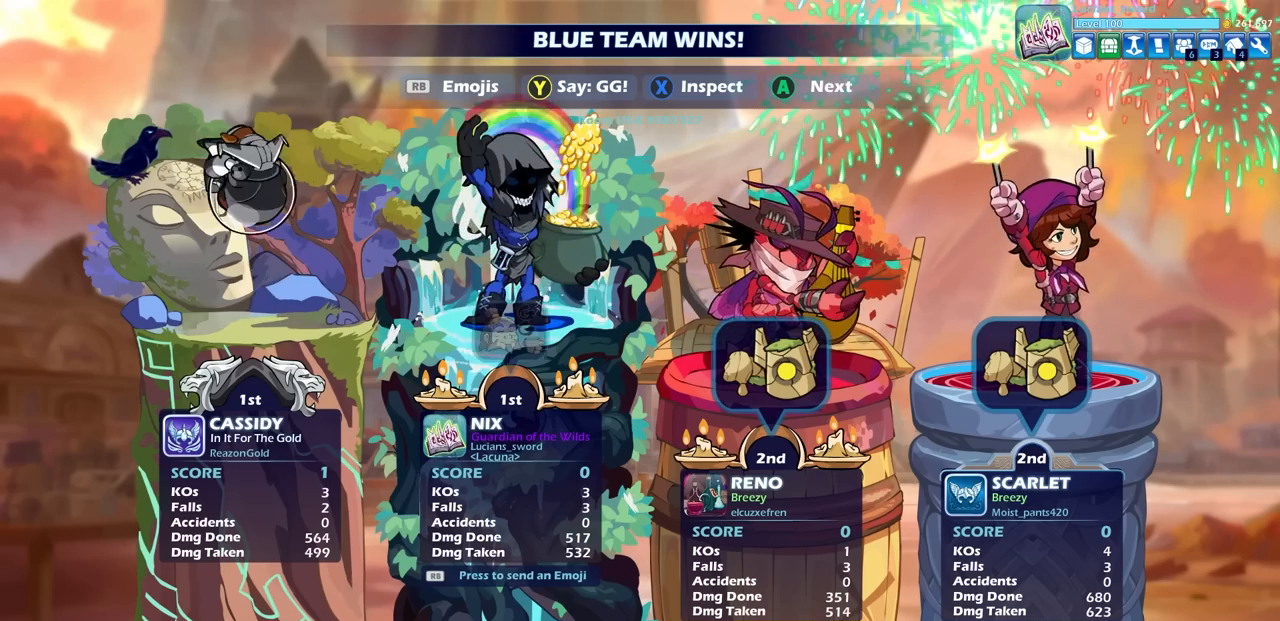
{"buttons": [], "left_stick": "center", "right_stick": "center", "events": []}
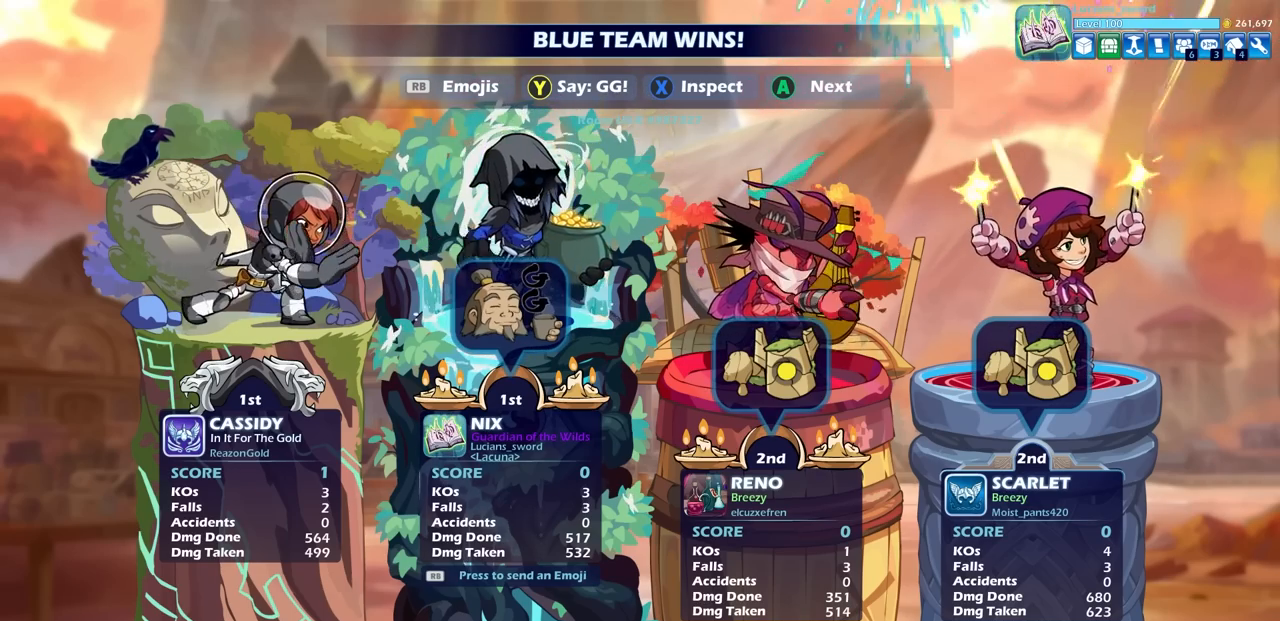
{"buttons": [], "left_stick": "center", "right_stick": "center", "events": [[33, "R1", "down"], [117, "R1", "up"], [183, "DPAD_RIGHT", "down"], [283, "DPAD_RIGHT", "up"], [317, "CROSS", "down"], [417, "CROSS", "up"]]}
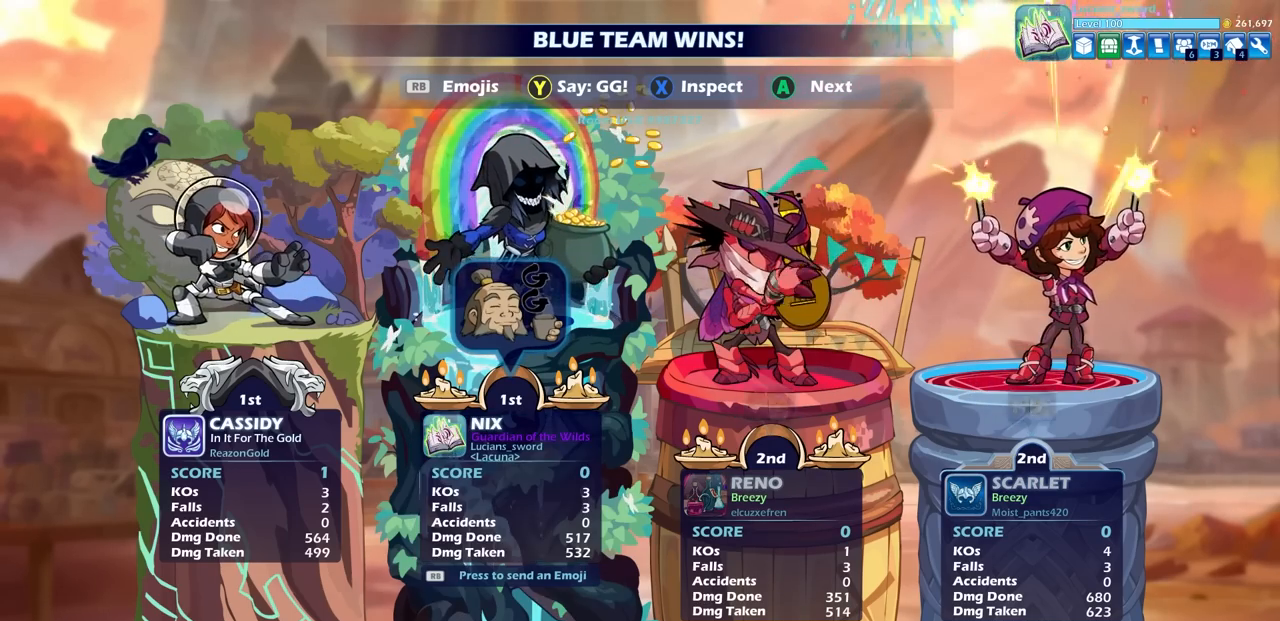
{"buttons": [], "left_stick": "center", "right_stick": "center", "events": []}
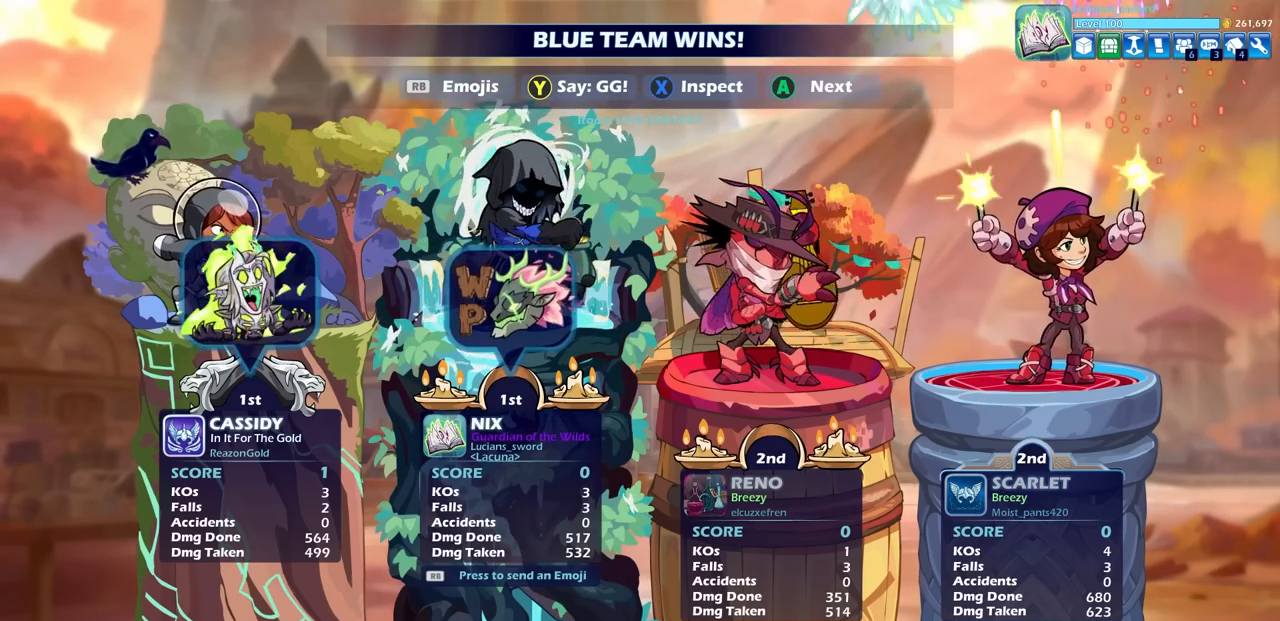
{"buttons": [], "left_stick": "center", "right_stick": "center", "events": []}
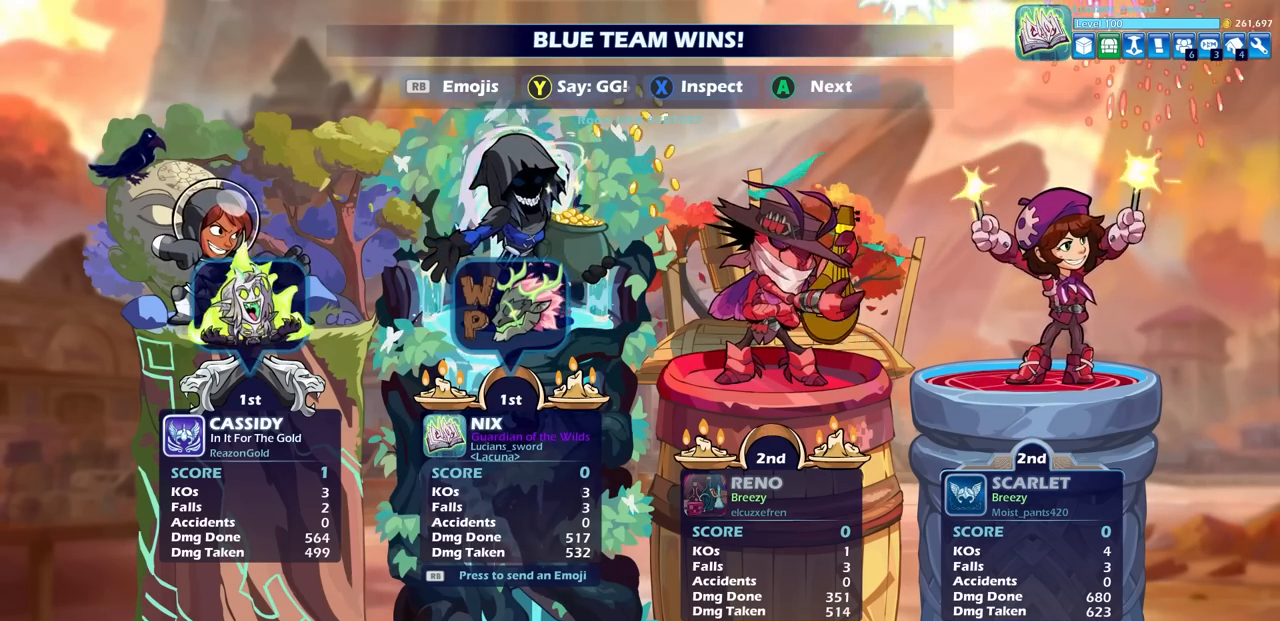
{"buttons": [], "left_stick": "center", "right_stick": "center", "events": []}
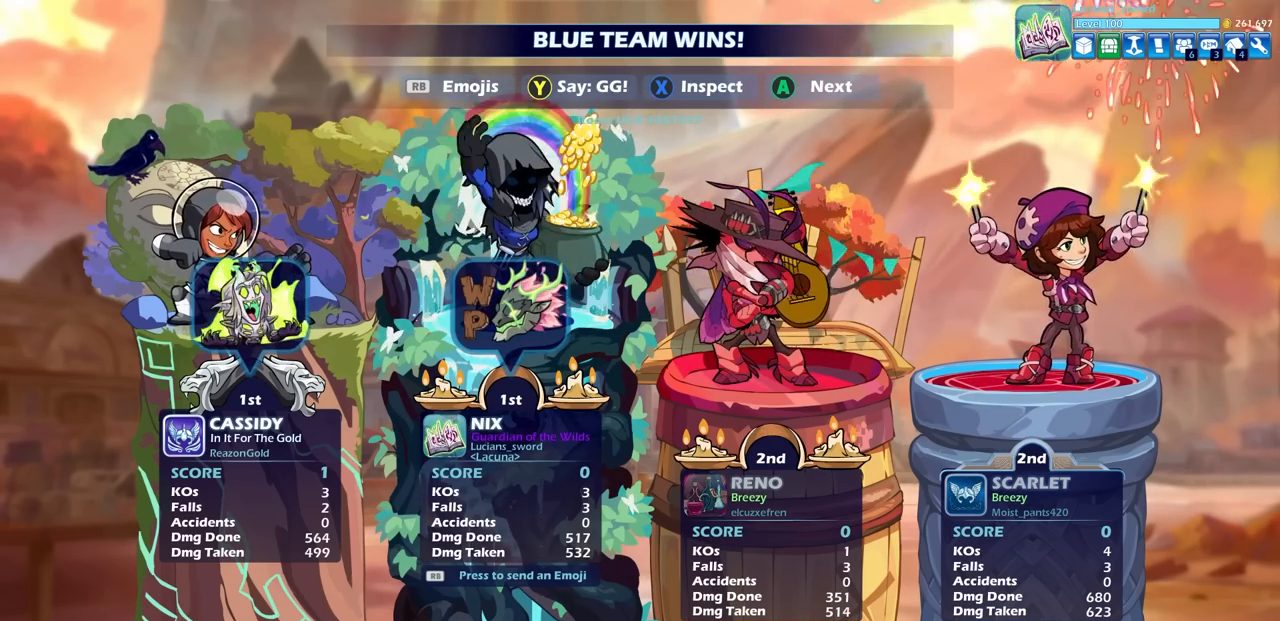
{"buttons": ["DPAD_LEFT"], "left_stick": "center", "right_stick": "center", "events": [[233, "R1", "down"], [300, "R1", "up"], [483, "DPAD_LEFT", "down"]]}
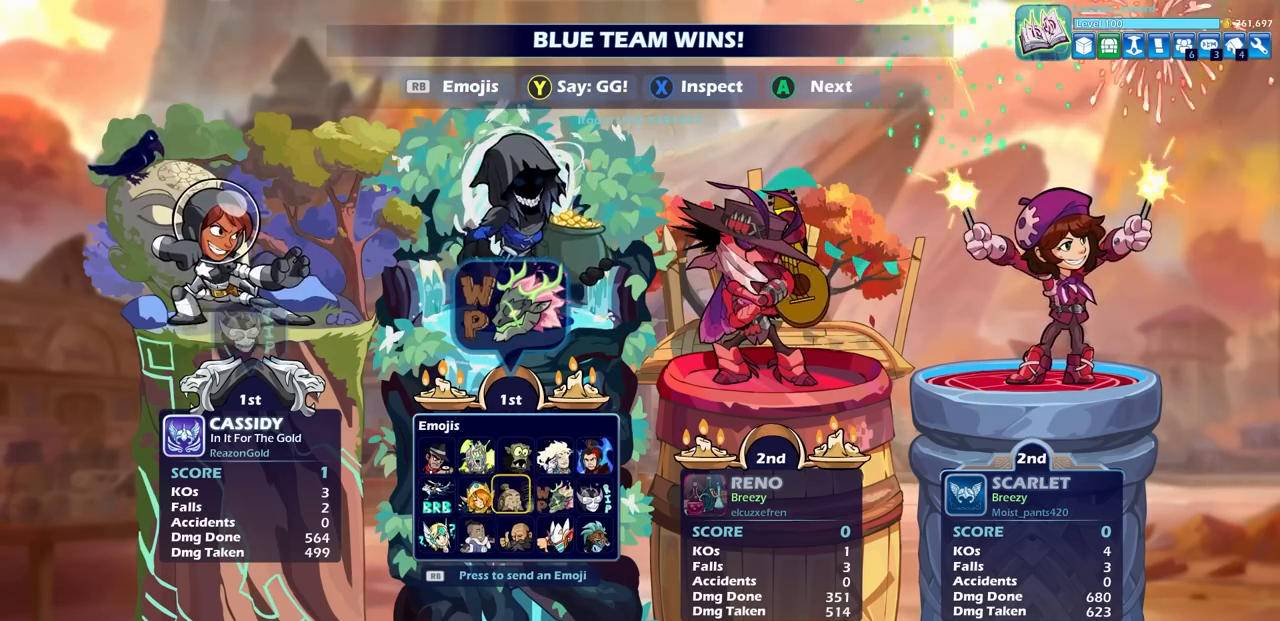
{"buttons": [], "left_stick": "center", "right_stick": "center", "events": [[117, "DPAD_LEFT", "up"], [267, "DPAD_LEFT", "down"], [317, "DPAD_LEFT", "up"]]}
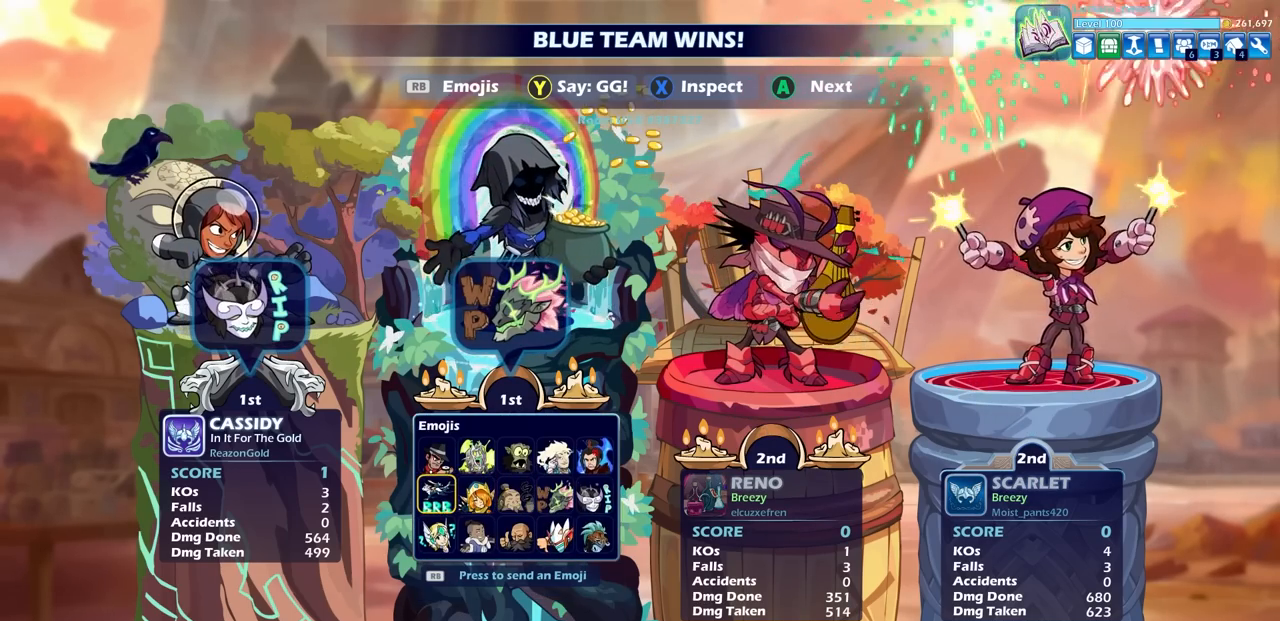
{"buttons": ["CROSS"], "left_stick": "center", "right_stick": "center", "events": [[17, "DPAD_DOWN", "down"], [100, "DPAD_DOWN", "up"], [350, "DPAD_RIGHT", "down"], [433, "DPAD_RIGHT", "up"], [467, "CROSS", "down"]]}
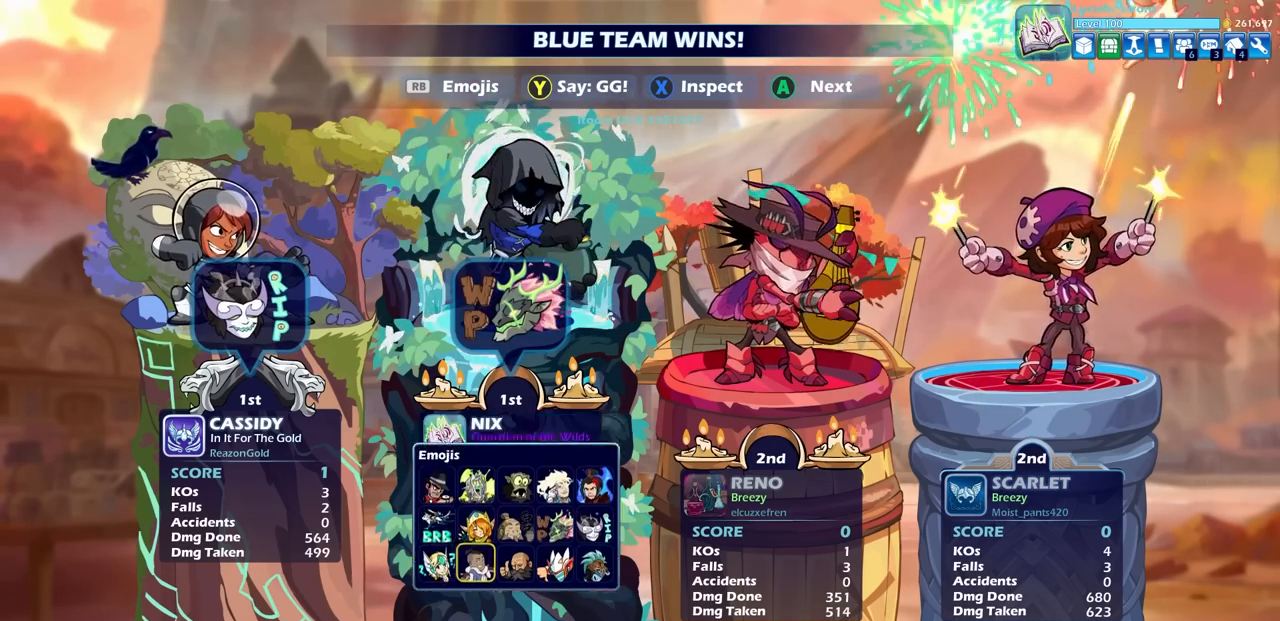
{"buttons": [], "left_stick": "center", "right_stick": "center", "events": [[33, "CROSS", "up"]]}
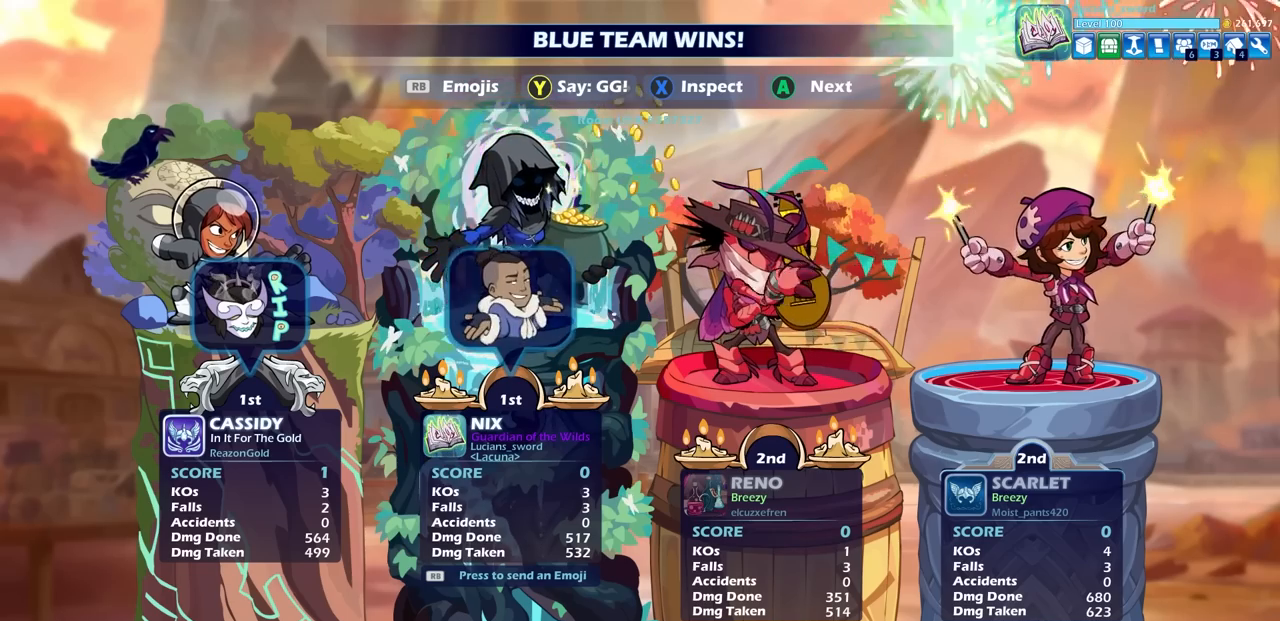
{"buttons": [], "left_stick": "center", "right_stick": "center", "events": []}
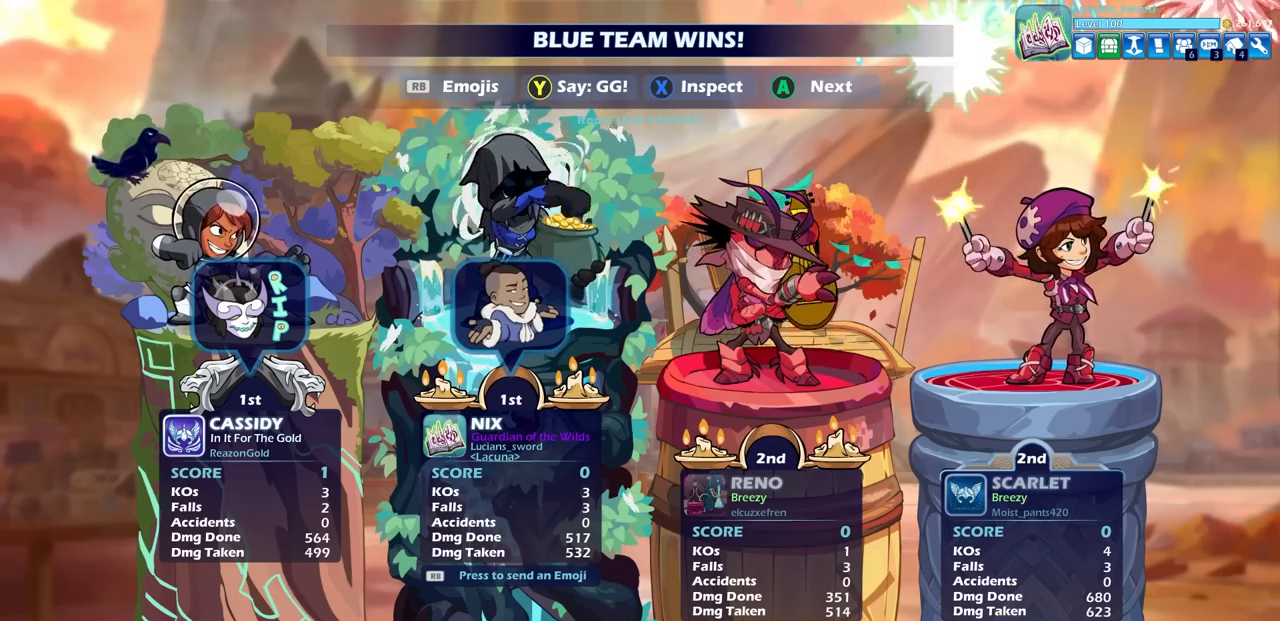
{"buttons": [], "left_stick": "center", "right_stick": "center", "events": []}
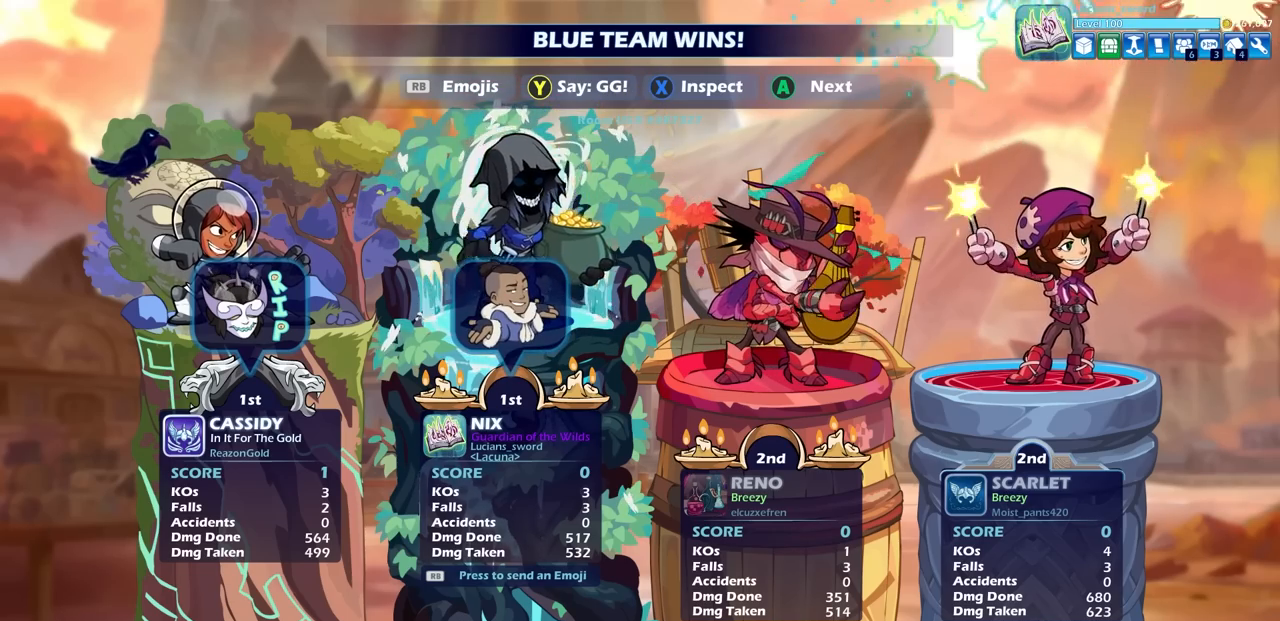
{"buttons": ["R1"], "left_stick": "center", "right_stick": "center", "events": [[450, "R1", "down"]]}
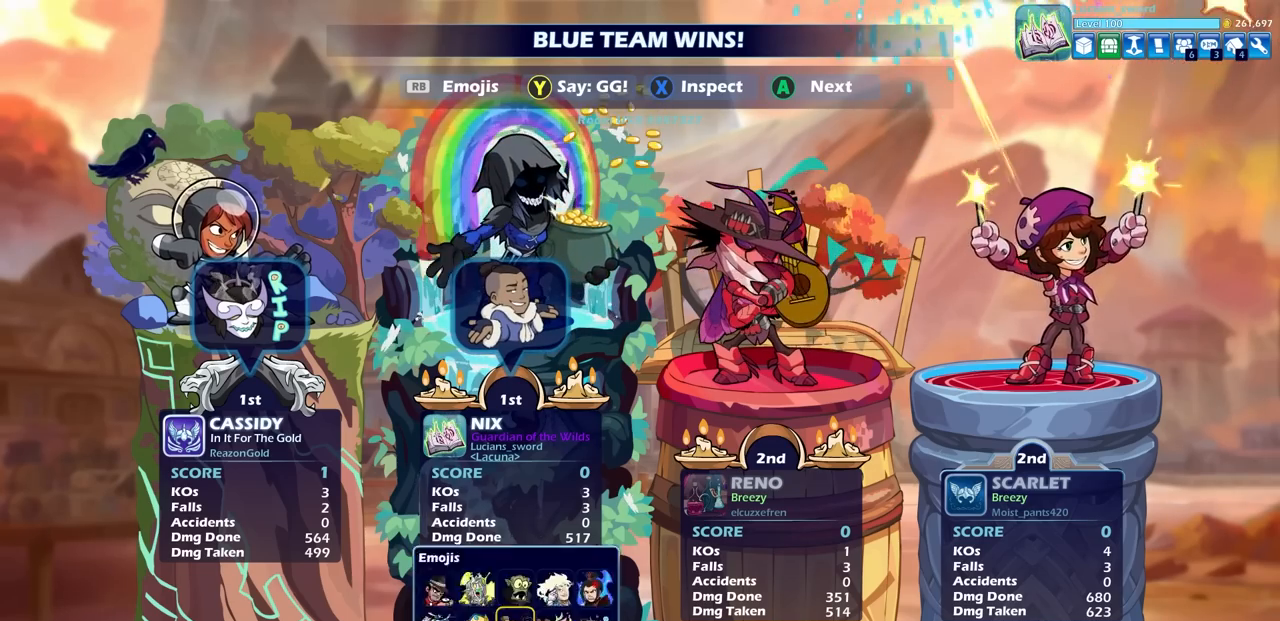
{"buttons": [], "left_stick": "center", "right_stick": "center", "events": [[50, "R1", "up"], [83, "DPAD_LEFT", "down"], [183, "DPAD_LEFT", "up"]]}
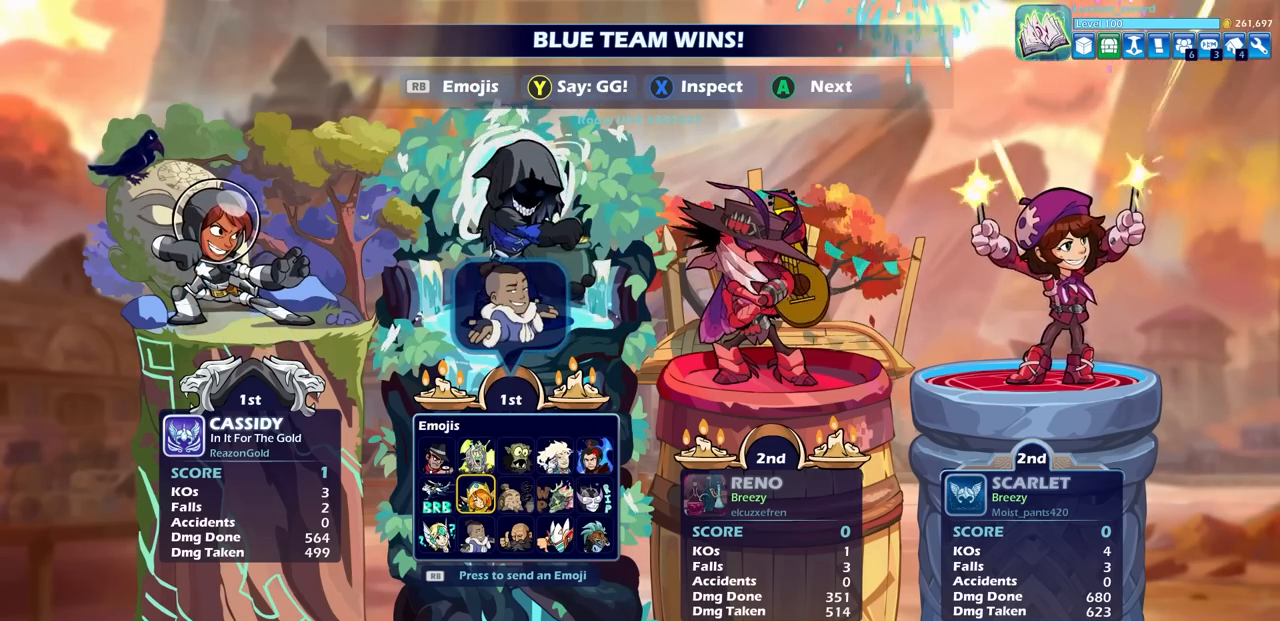
{"buttons": [], "left_stick": "center", "right_stick": "center", "events": []}
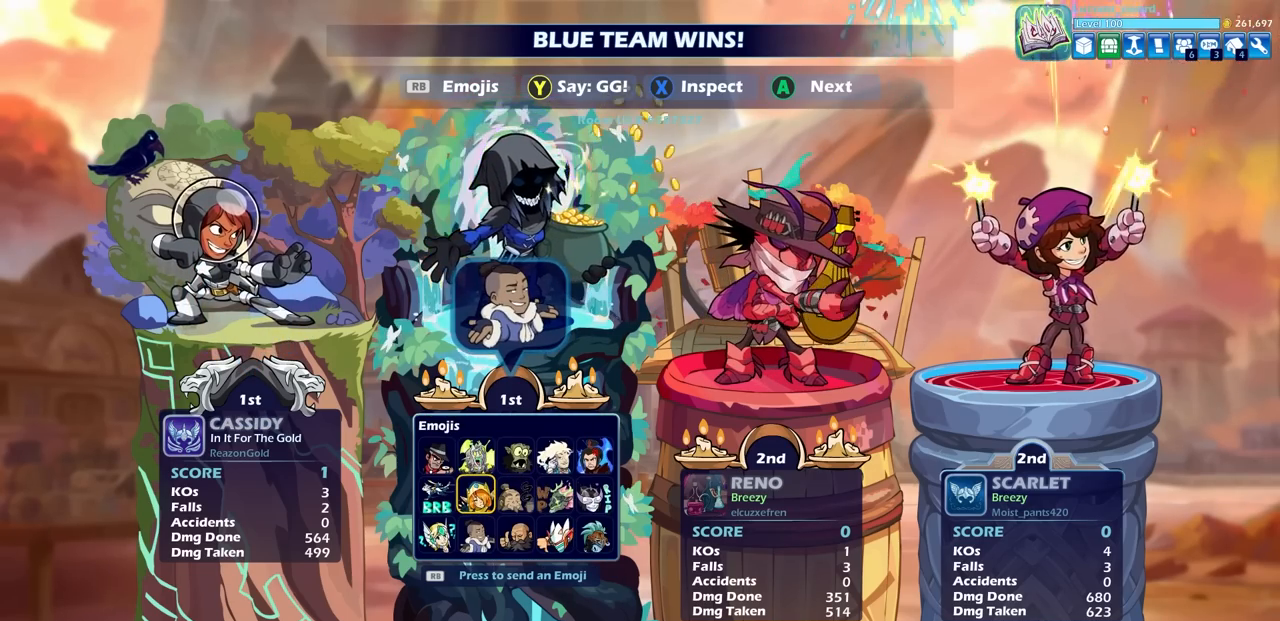
{"buttons": ["DPAD_UP"], "left_stick": "center", "right_stick": "center", "events": [[217, "DPAD_DOWN", "down"], [283, "DPAD_DOWN", "up"], [433, "DPAD_UP", "down"]]}
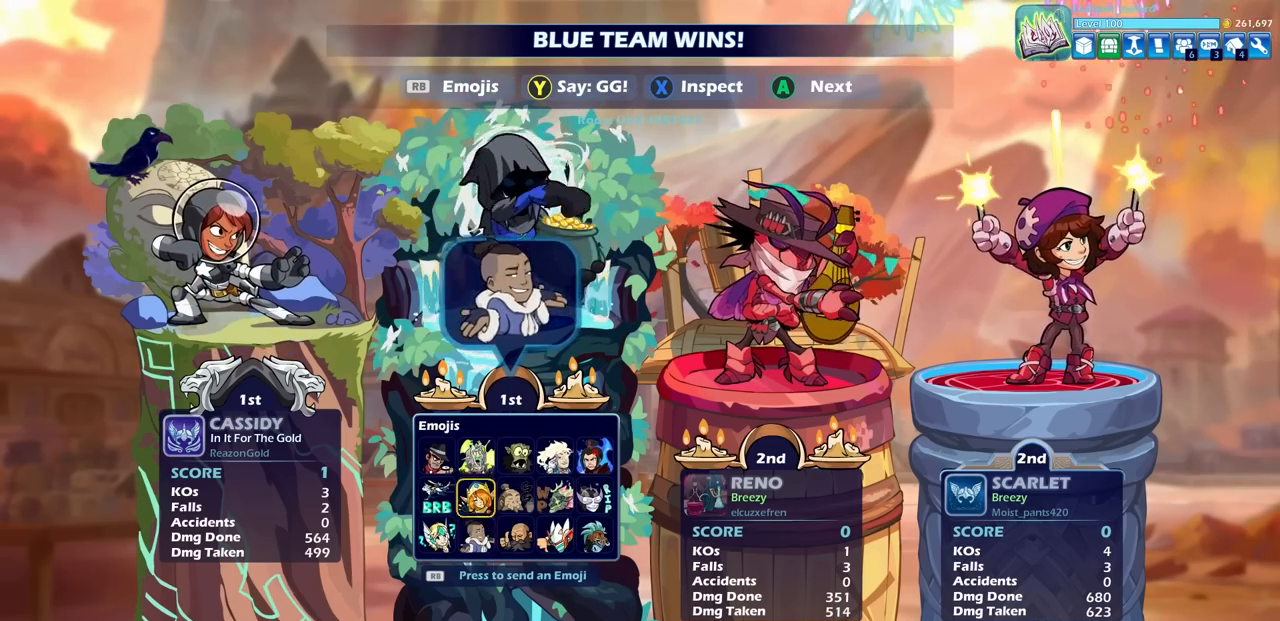
{"buttons": [], "left_stick": "center", "right_stick": "center", "events": [[33, "DPAD_UP", "up"], [117, "DPAD_UP", "down"], [200, "DPAD_UP", "up"], [250, "CROSS", "down"], [333, "CROSS", "up"]]}
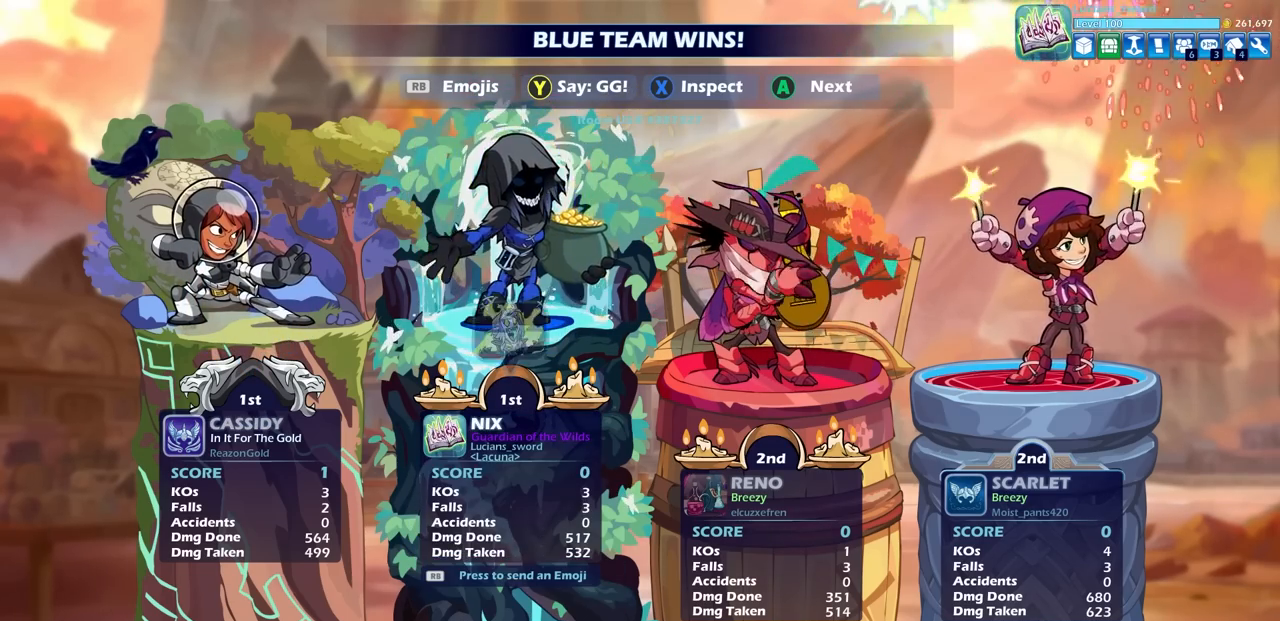
{"buttons": [], "left_stick": "center", "right_stick": "center", "events": []}
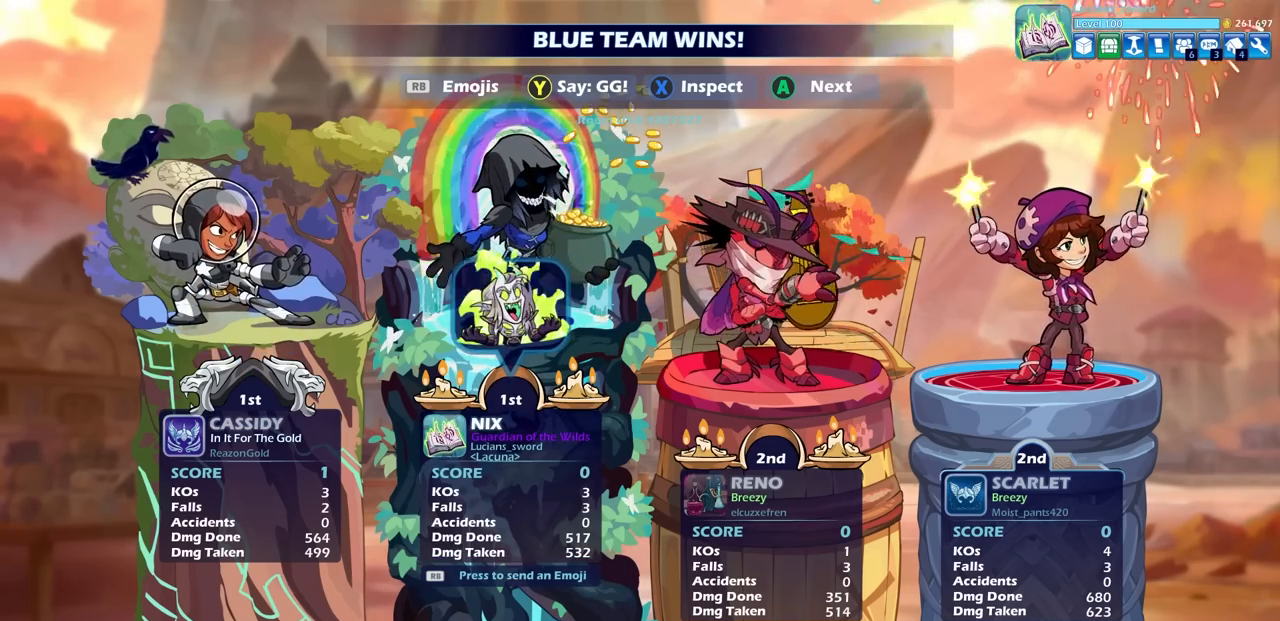
{"buttons": [], "left_stick": "center", "right_stick": "center", "events": []}
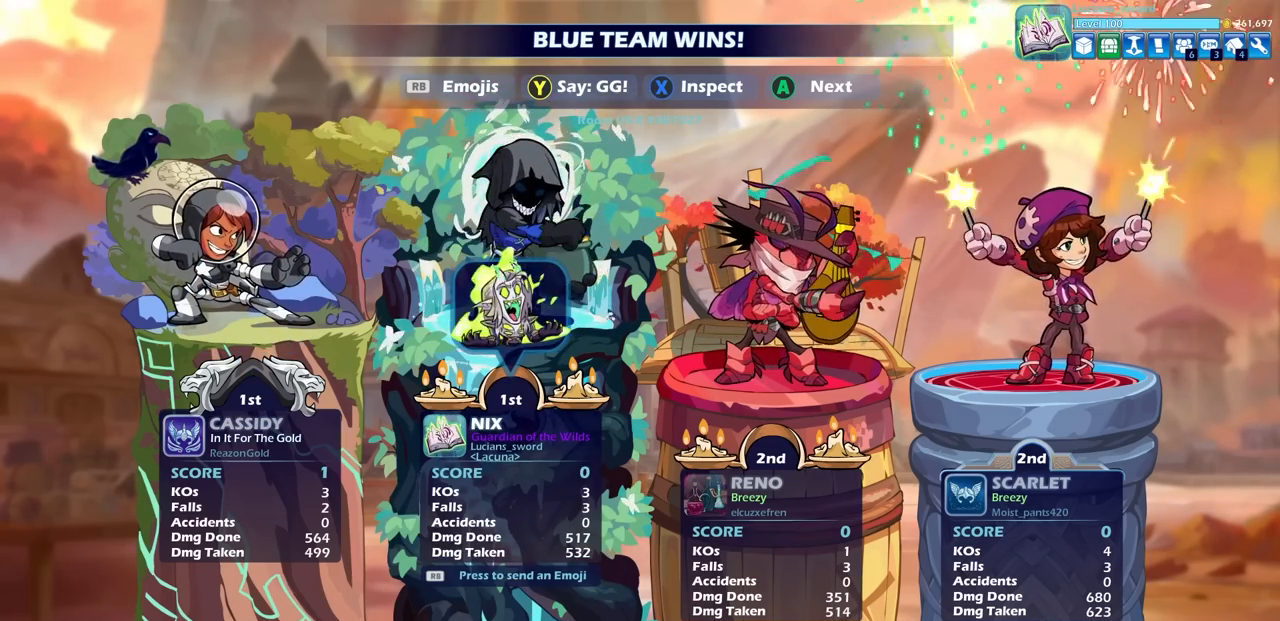
{"buttons": [], "left_stick": "center", "right_stick": "center", "events": [[200, "CROSS", "down"], [400, "CROSS", "up"]]}
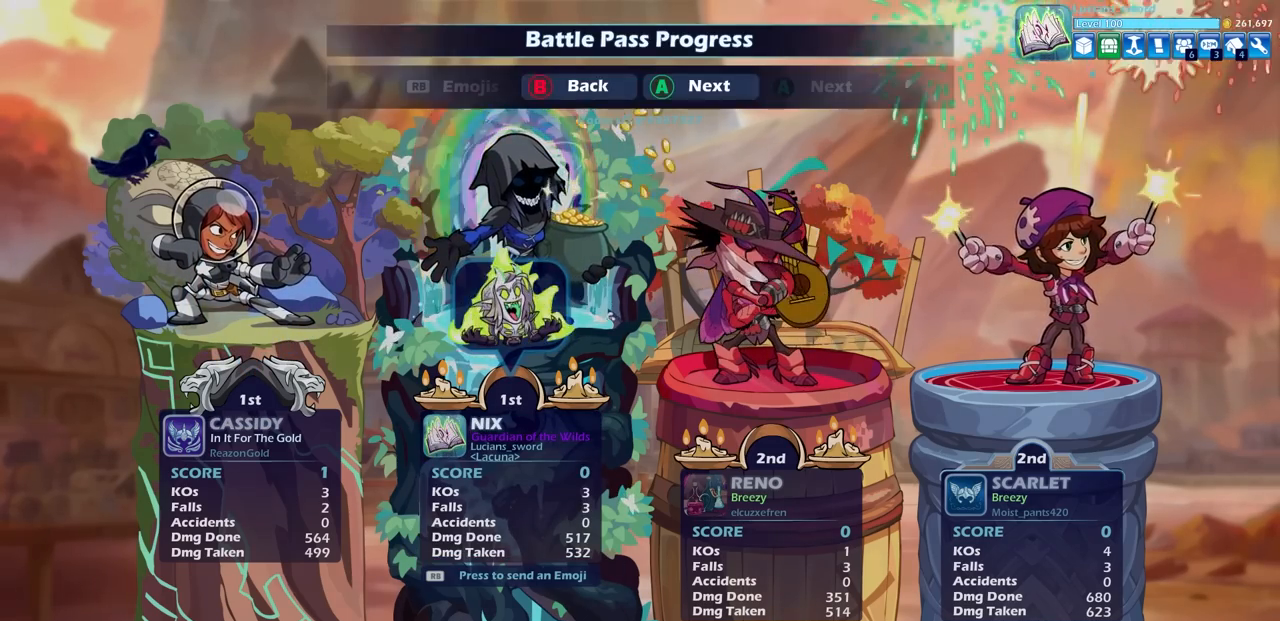
{"buttons": [], "left_stick": "center", "right_stick": "center", "events": []}
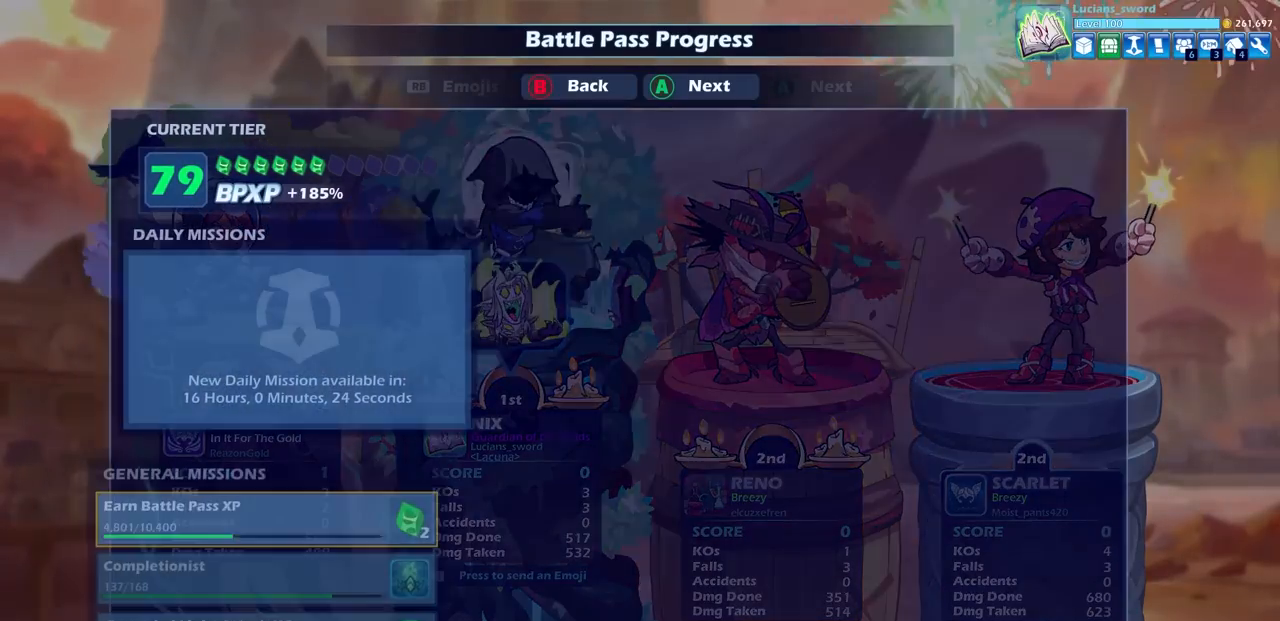
{"buttons": [], "left_stick": "center", "right_stick": "center", "events": []}
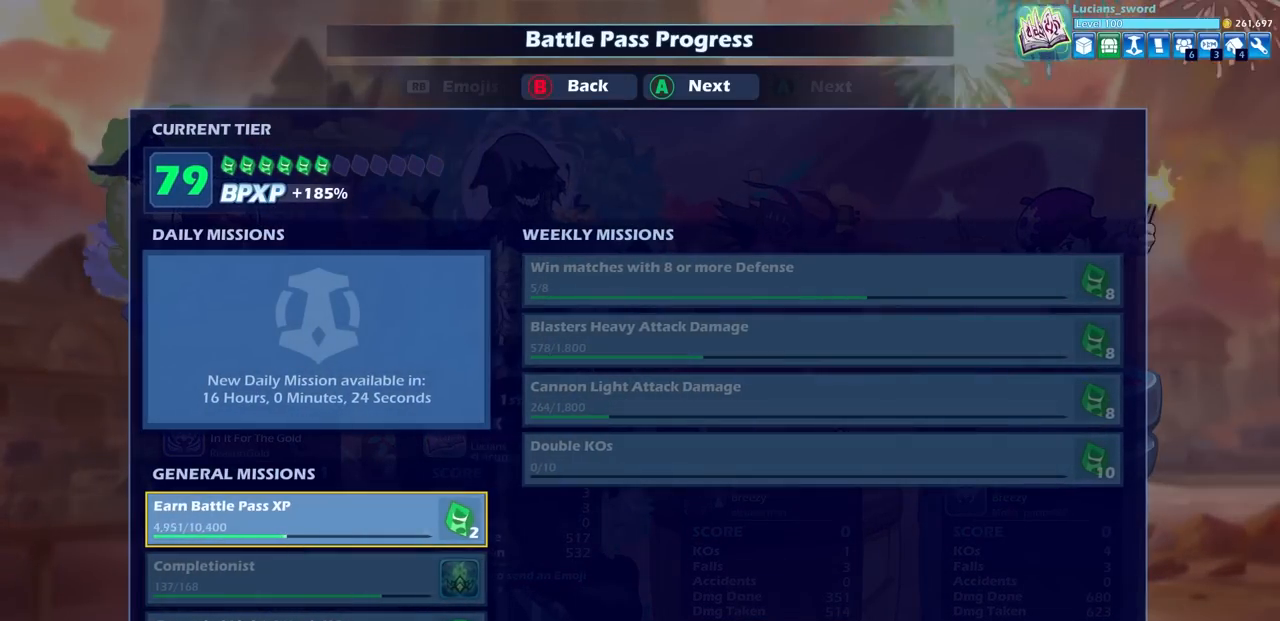
{"buttons": [], "left_stick": "center", "right_stick": "center", "events": [[350, "CROSS", "down"], [483, "CROSS", "up"]]}
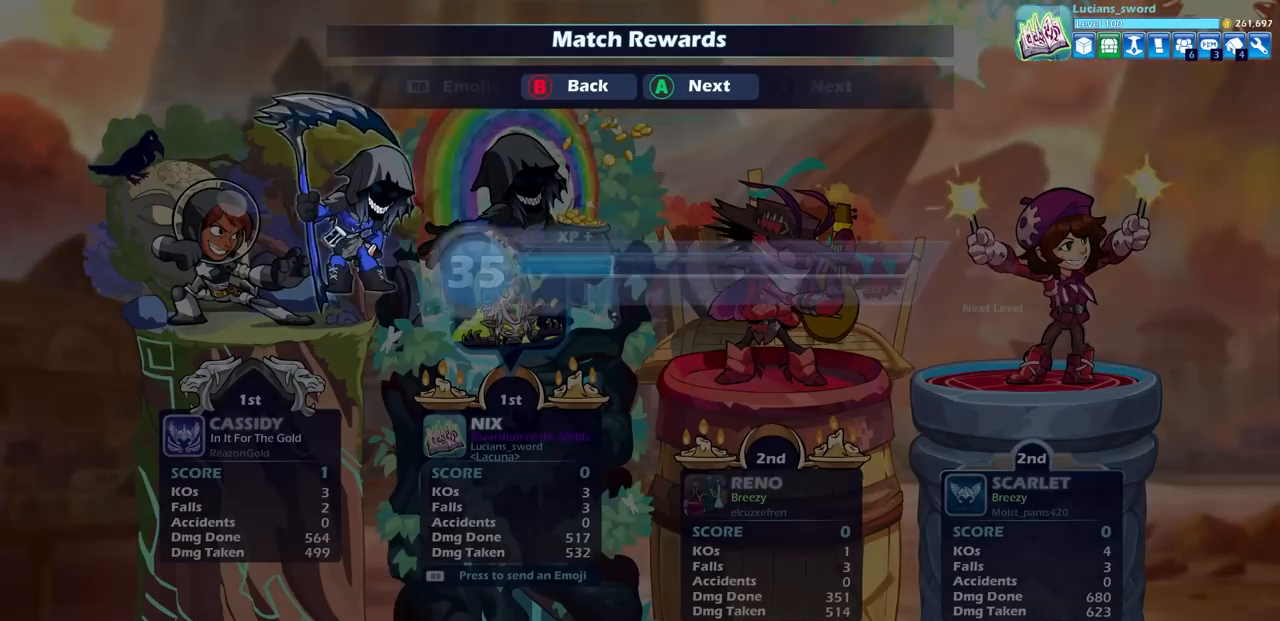
{"buttons": [], "left_stick": "center", "right_stick": "center", "events": [[367, "CROSS", "down"], [500, "CROSS", "up"]]}